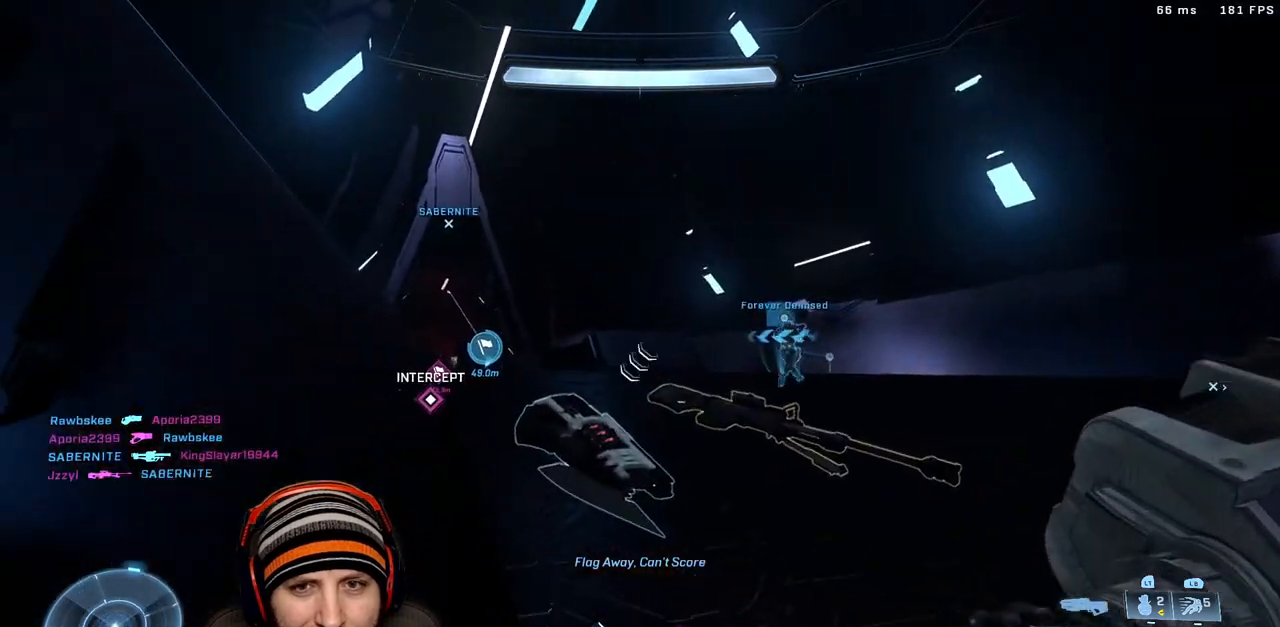
Gameplay with a controller (Xbox layout); each line is a JSON object with the inputs held at the frame after it. "events" lists button and stick changes between this image and that frame as [ms after this image, input, new state], when the widget could be followed in between.
{"buttons": [], "left_stick": "center", "right_stick": "center", "events": [[150, "left_stick", "down-right"], [283, "left_stick", "center"]]}
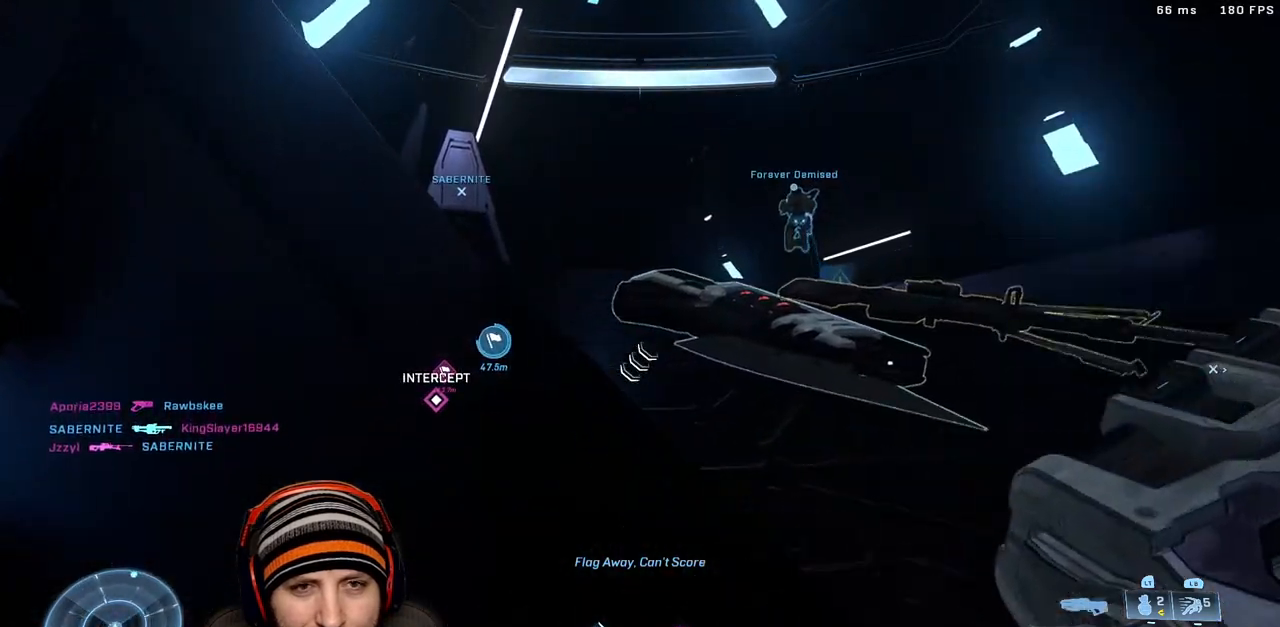
{"buttons": [], "left_stick": "up-right", "right_stick": "center", "events": [[50, "left_stick", "up-right"], [67, "A", "down"], [133, "right_stick", "down"], [333, "A", "up"], [400, "right_stick", "center"]]}
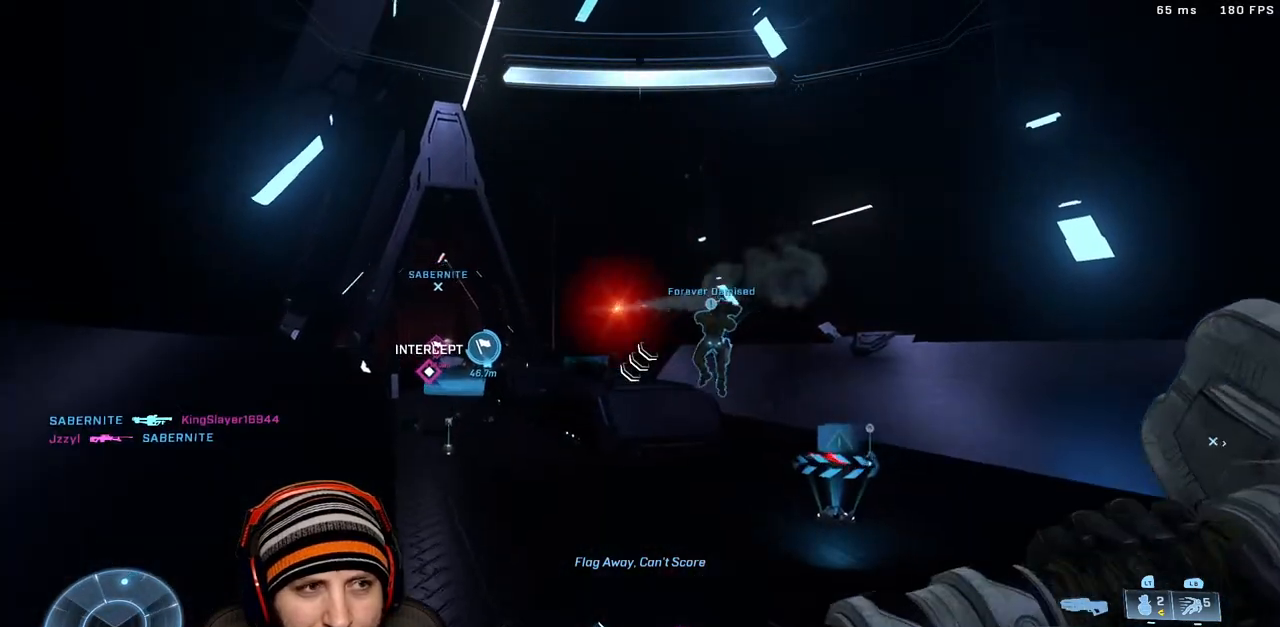
{"buttons": ["R1"], "left_stick": "right", "right_stick": "left", "events": [[67, "right_stick", "left"], [383, "R1", "down"], [433, "left_stick", "right"]]}
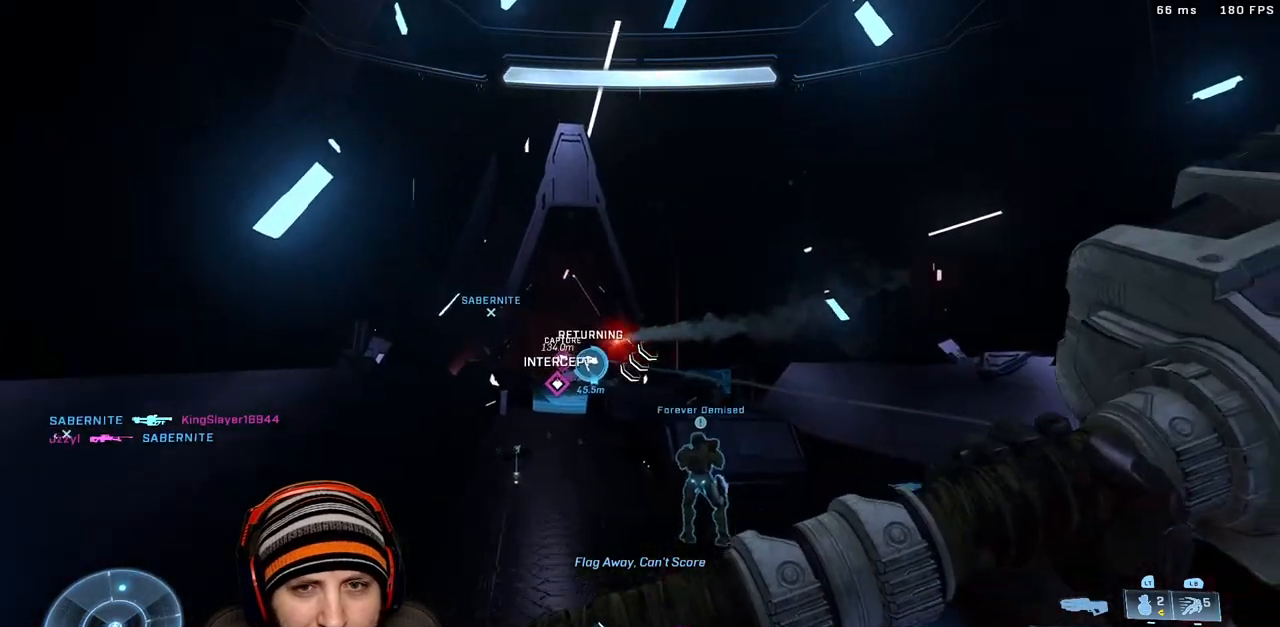
{"buttons": [], "left_stick": "down-right", "right_stick": "center", "events": [[133, "left_stick", "down-right"], [300, "right_stick", "up-left"], [383, "R1", "up"], [400, "right_stick", "center"]]}
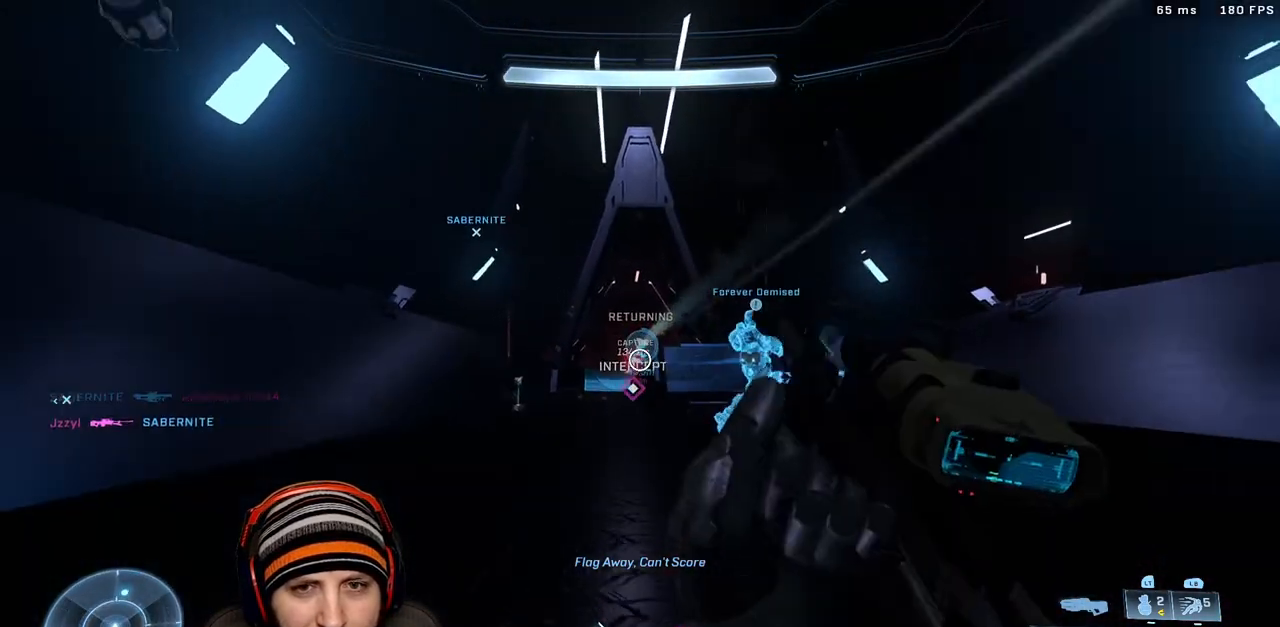
{"buttons": [], "left_stick": "up-left", "right_stick": "center", "events": [[83, "R3", "down"], [167, "R3", "up"], [183, "right_stick", "up-left"], [317, "right_stick", "center"], [367, "left_stick", "up-right"], [467, "left_stick", "up-left"]]}
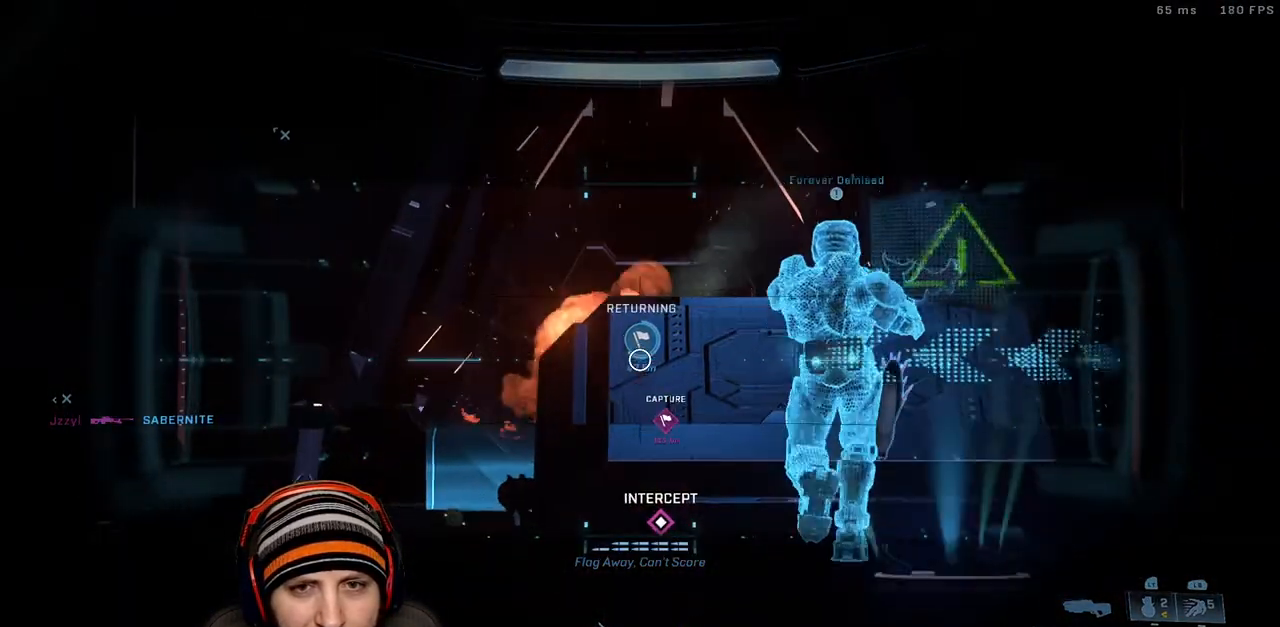
{"buttons": [], "left_stick": "up-left", "right_stick": "down-right", "events": [[233, "right_stick", "down-right"]]}
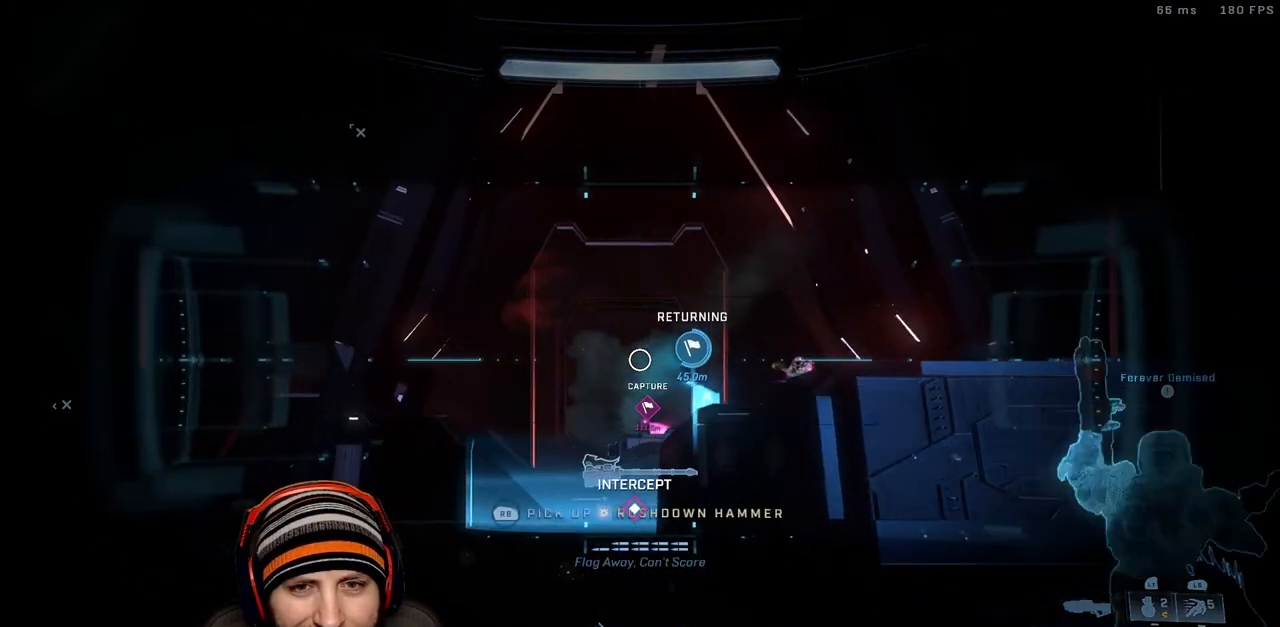
{"buttons": ["R2"], "left_stick": "up-left", "right_stick": "down", "events": [[33, "right_stick", "up-right"], [117, "right_stick", "down-right"], [267, "left_stick", "right"], [467, "R2", "down"], [467, "left_stick", "up-left"], [483, "right_stick", "down"]]}
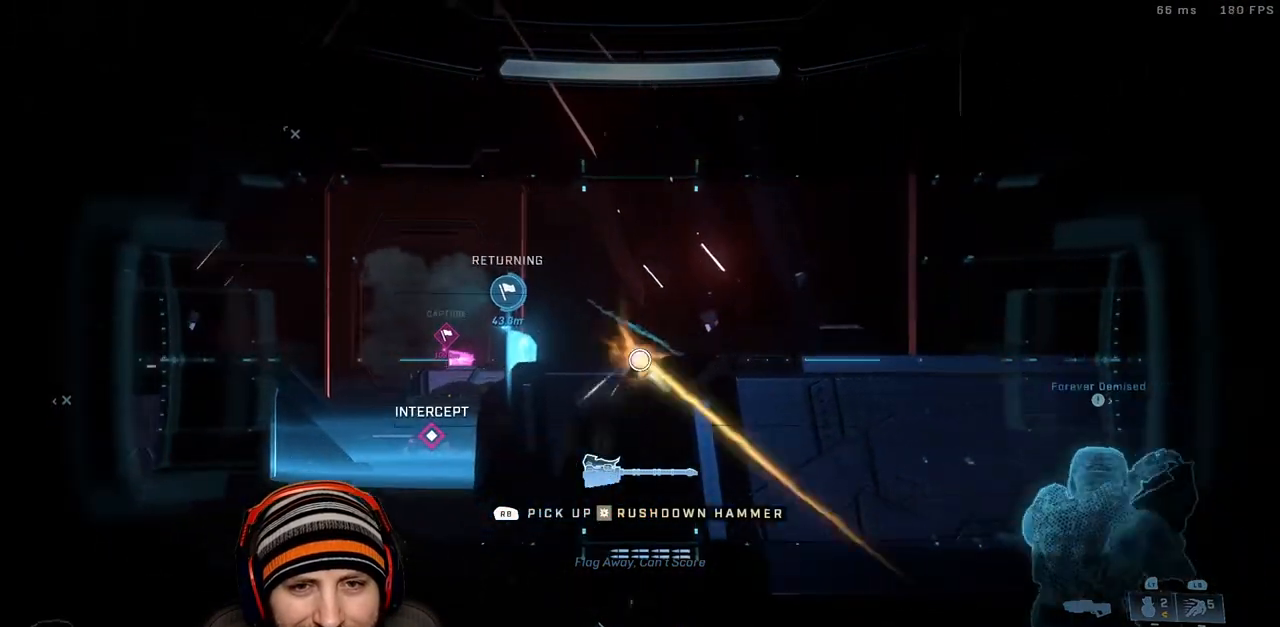
{"buttons": [], "left_stick": "up-left", "right_stick": "left", "events": [[33, "right_stick", "center"], [133, "A", "down"], [150, "right_stick", "down"], [167, "R2", "up"], [250, "A", "up"], [450, "right_stick", "left"]]}
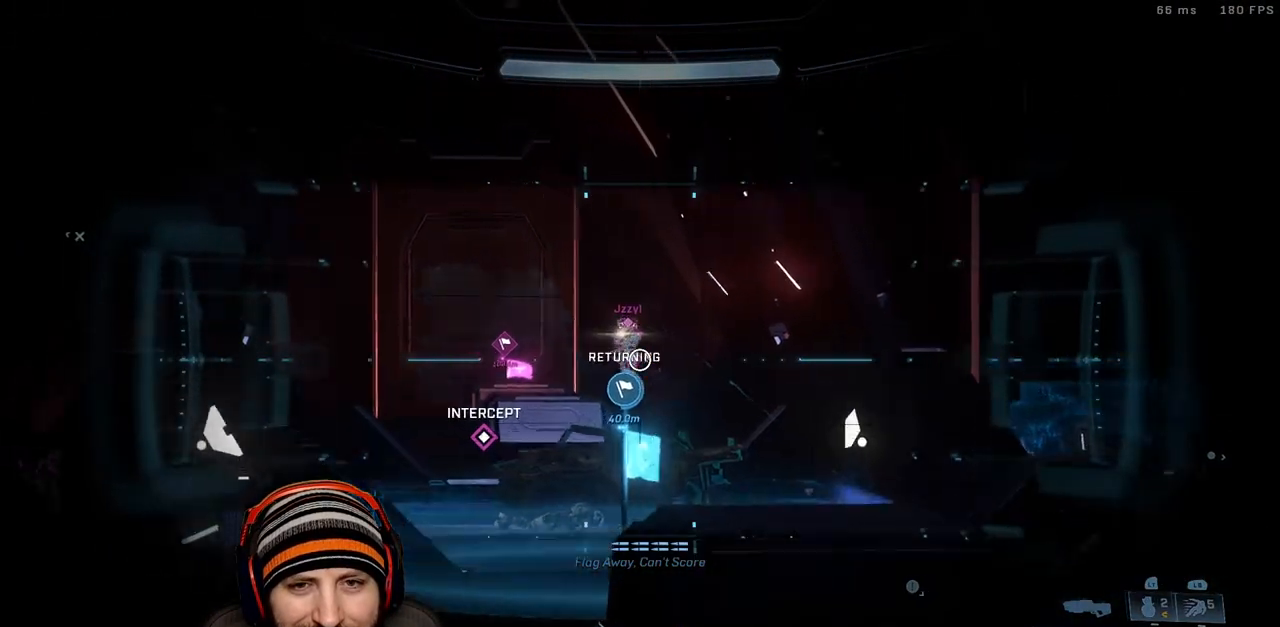
{"buttons": [], "left_stick": "up-left", "right_stick": "center", "events": [[33, "right_stick", "up"], [50, "R2", "down"], [133, "right_stick", "center"], [267, "R2", "up"], [350, "right_stick", "up-left"], [467, "right_stick", "center"]]}
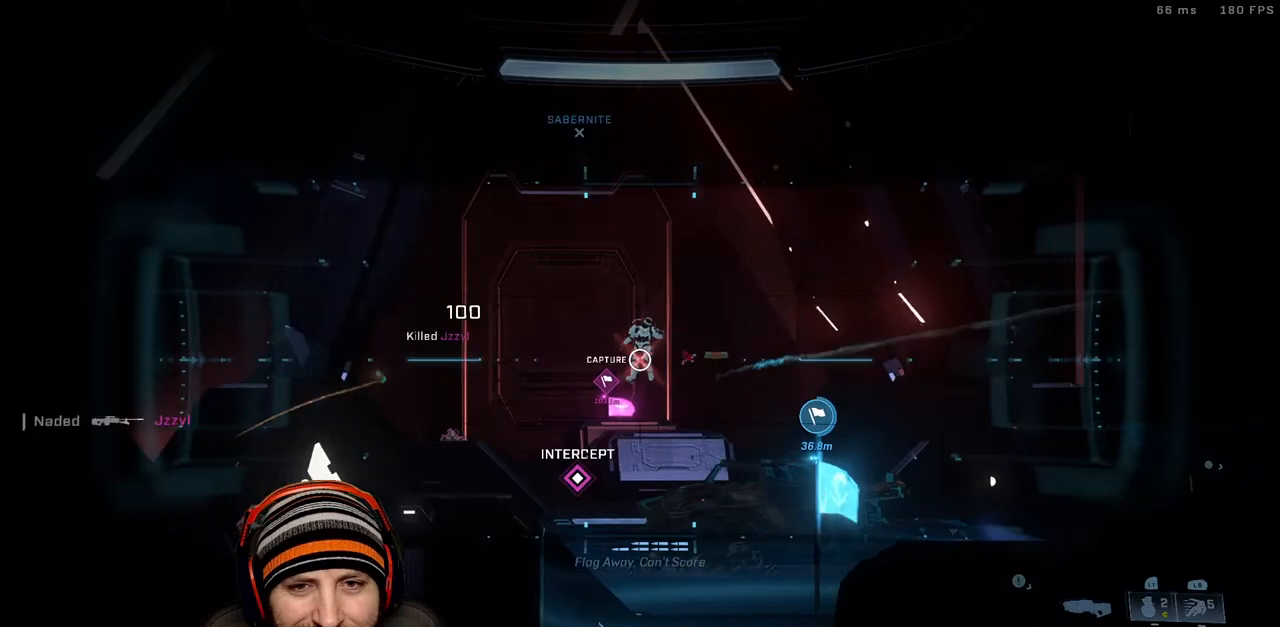
{"buttons": [], "left_stick": "down", "right_stick": "up-left", "events": [[33, "left_stick", "up-right"], [67, "right_stick", "down"], [117, "right_stick", "down-left"], [200, "left_stick", "right"], [333, "right_stick", "center"], [433, "left_stick", "down"], [433, "right_stick", "up-left"]]}
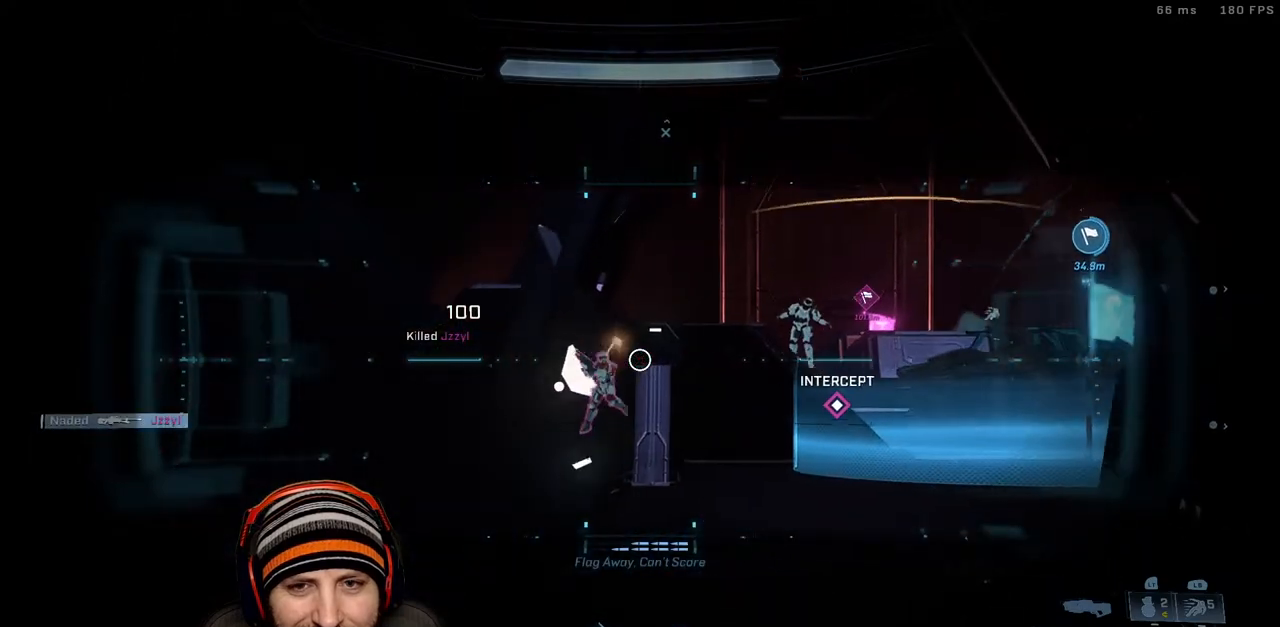
{"buttons": [], "left_stick": "down-right", "right_stick": "center", "events": [[67, "A", "down"], [100, "right_stick", "down-left"], [183, "A", "up"], [233, "right_stick", "center"], [283, "R2", "down"], [300, "right_stick", "down-left"], [350, "right_stick", "center"], [400, "right_stick", "down-right"], [467, "left_stick", "down-right"], [483, "R2", "up"], [500, "right_stick", "center"]]}
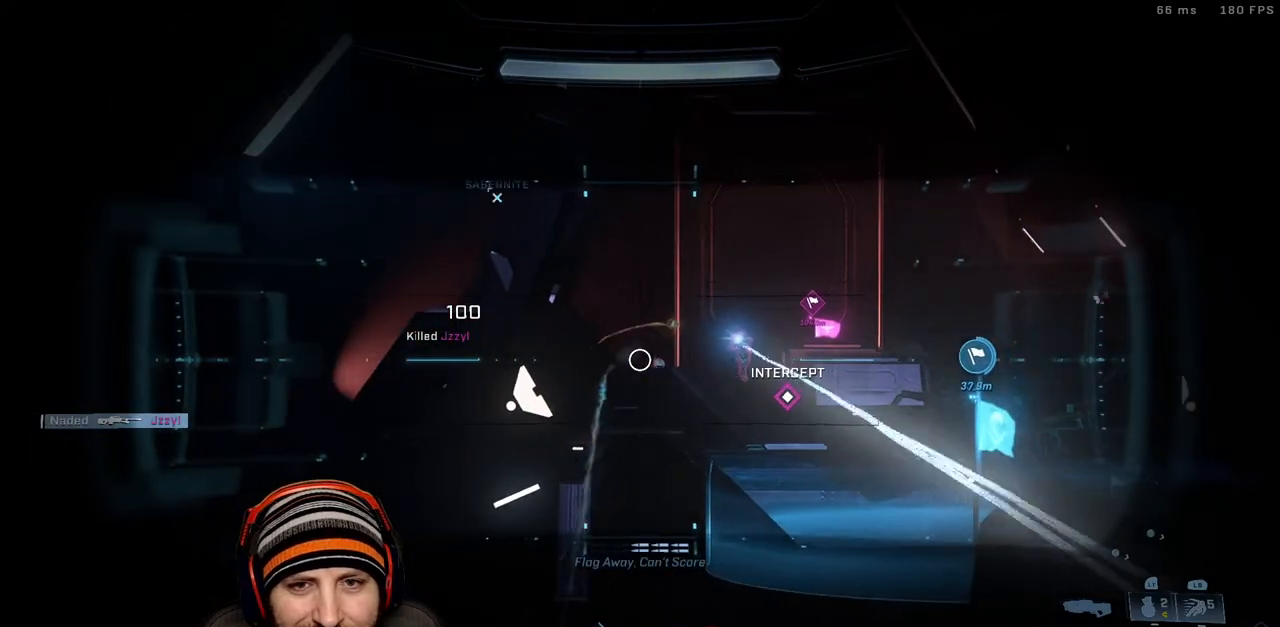
{"buttons": [], "left_stick": "down", "right_stick": "up", "events": [[133, "right_stick", "right"], [200, "R2", "down"], [300, "left_stick", "down"], [417, "right_stick", "center"], [433, "R2", "up"], [483, "right_stick", "up"]]}
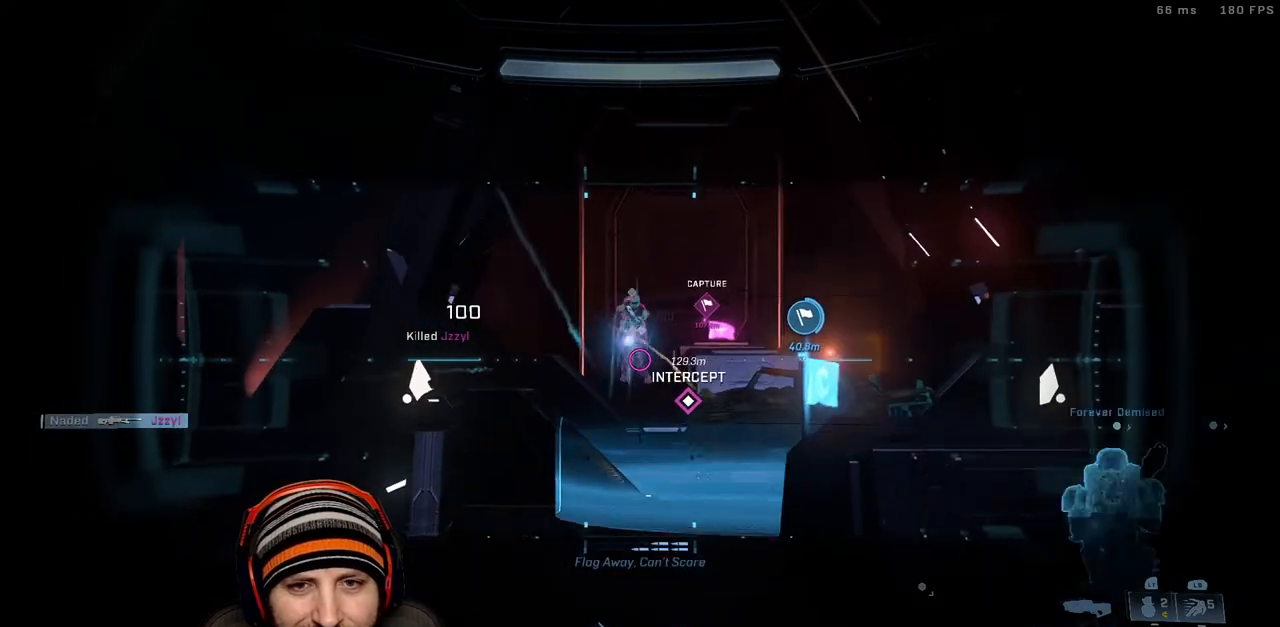
{"buttons": [], "left_stick": "left", "right_stick": "down", "events": [[217, "R2", "down"], [417, "R2", "up"], [467, "left_stick", "left"], [483, "right_stick", "down"]]}
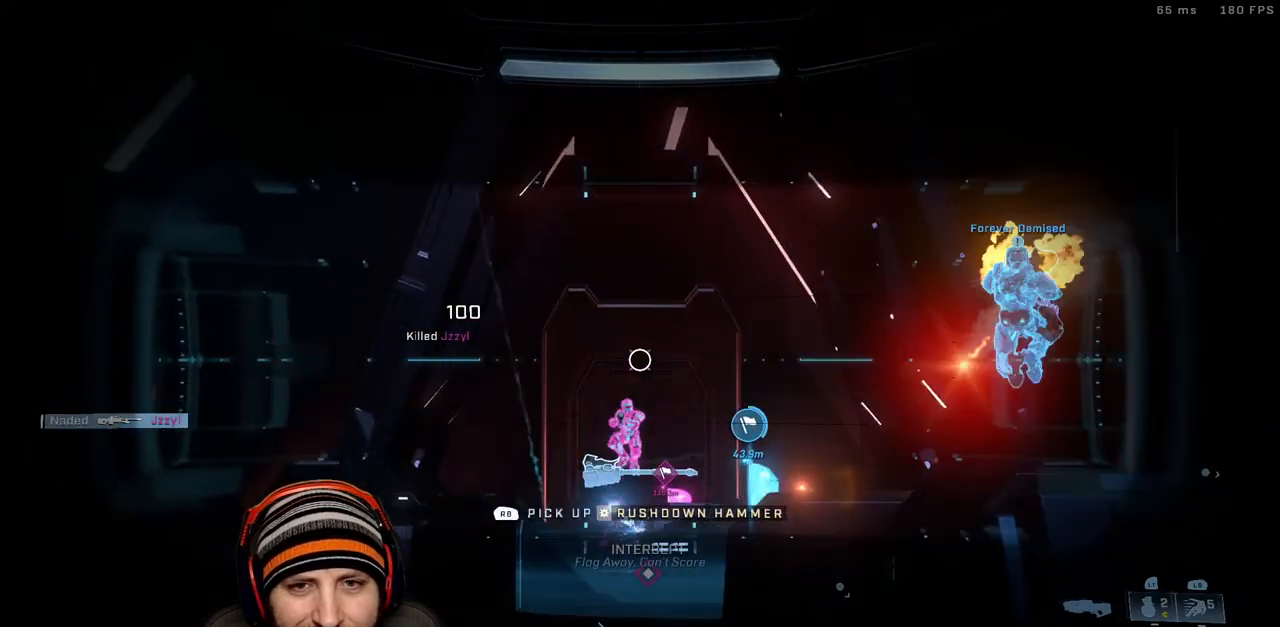
{"buttons": ["Y"], "left_stick": "down", "right_stick": "center", "events": [[133, "R2", "down"], [183, "left_stick", "down-left"], [317, "R2", "up"], [317, "left_stick", "down"], [350, "right_stick", "center"], [433, "Y", "down"]]}
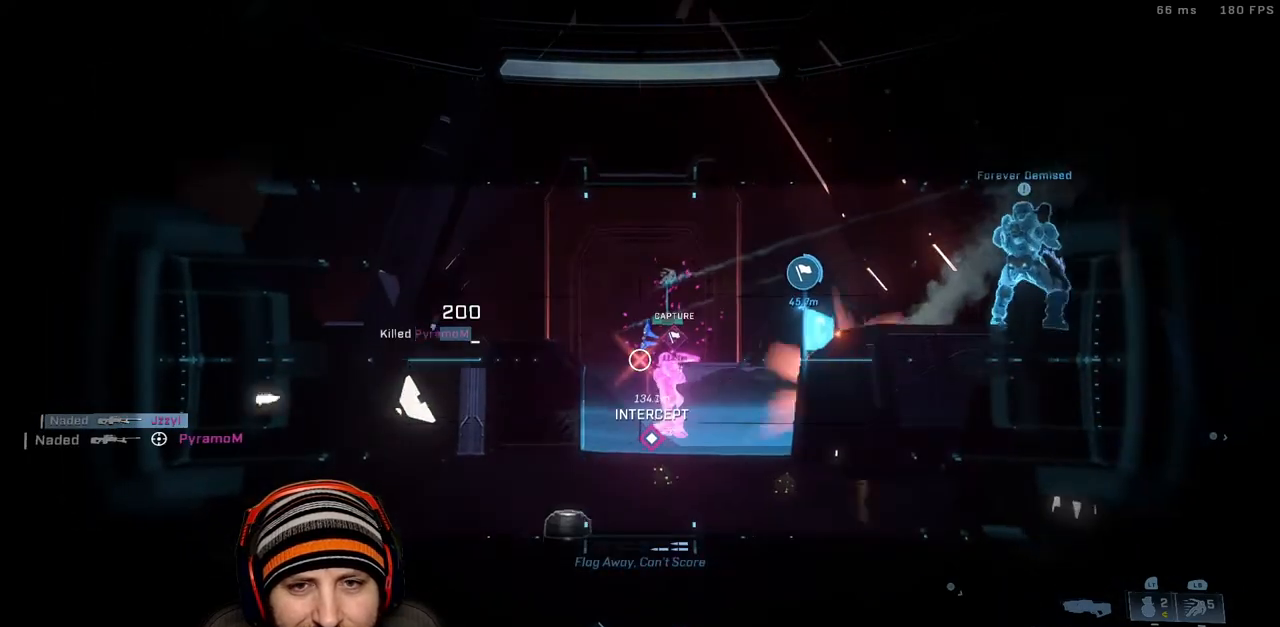
{"buttons": [], "left_stick": "down", "right_stick": "center", "events": [[17, "Y", "up"], [83, "left_stick", "down-right"], [233, "Y", "down"], [300, "Y", "up"], [350, "left_stick", "down"]]}
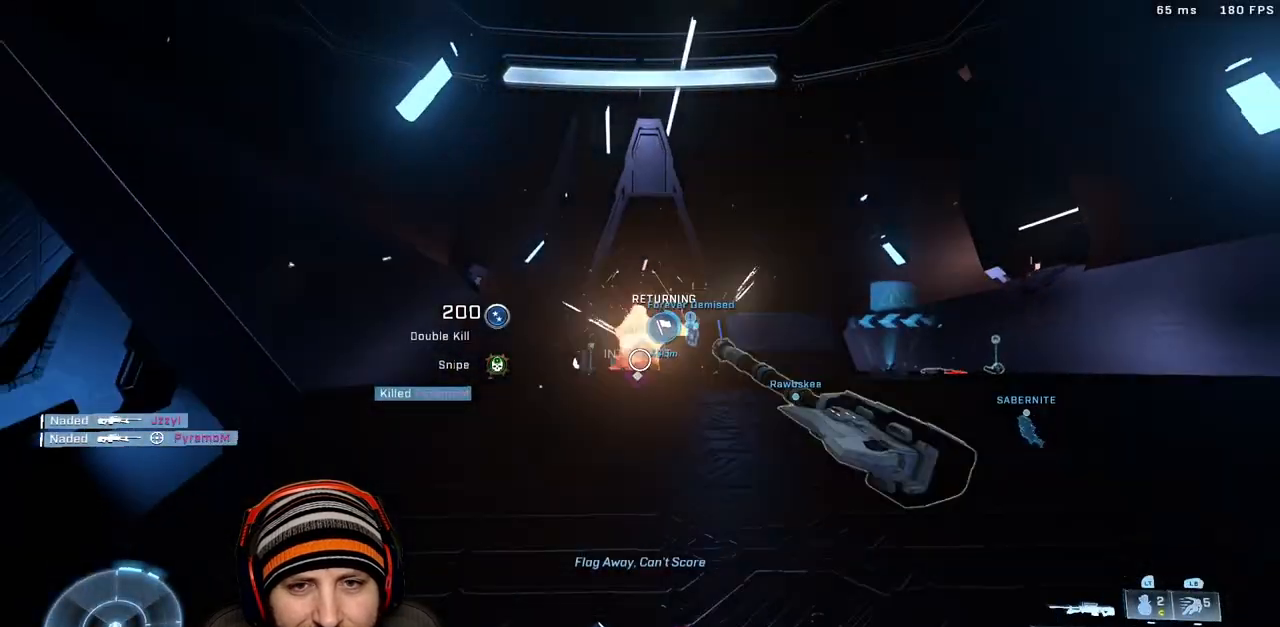
{"buttons": [], "left_stick": "up-right", "right_stick": "center", "events": [[33, "left_stick", "up-right"], [117, "left_stick", "right"], [400, "left_stick", "up-right"]]}
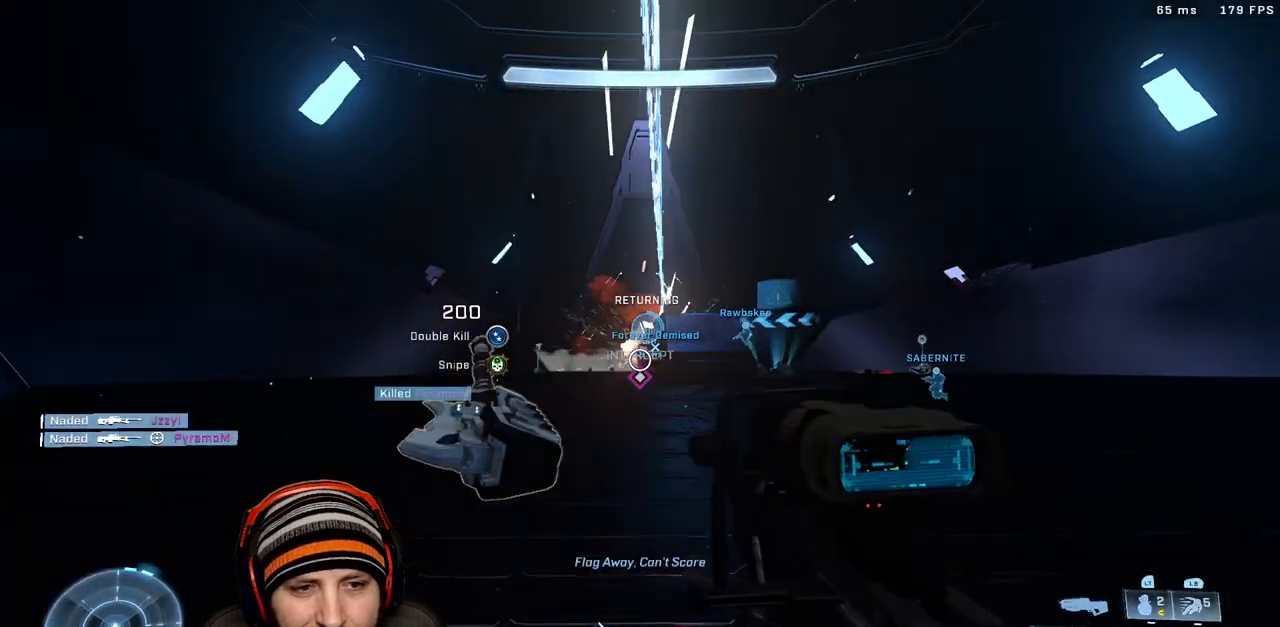
{"buttons": [], "left_stick": "up-left", "right_stick": "right", "events": [[133, "left_stick", "up-left"], [233, "R3", "down"], [333, "R3", "up"], [400, "right_stick", "right"]]}
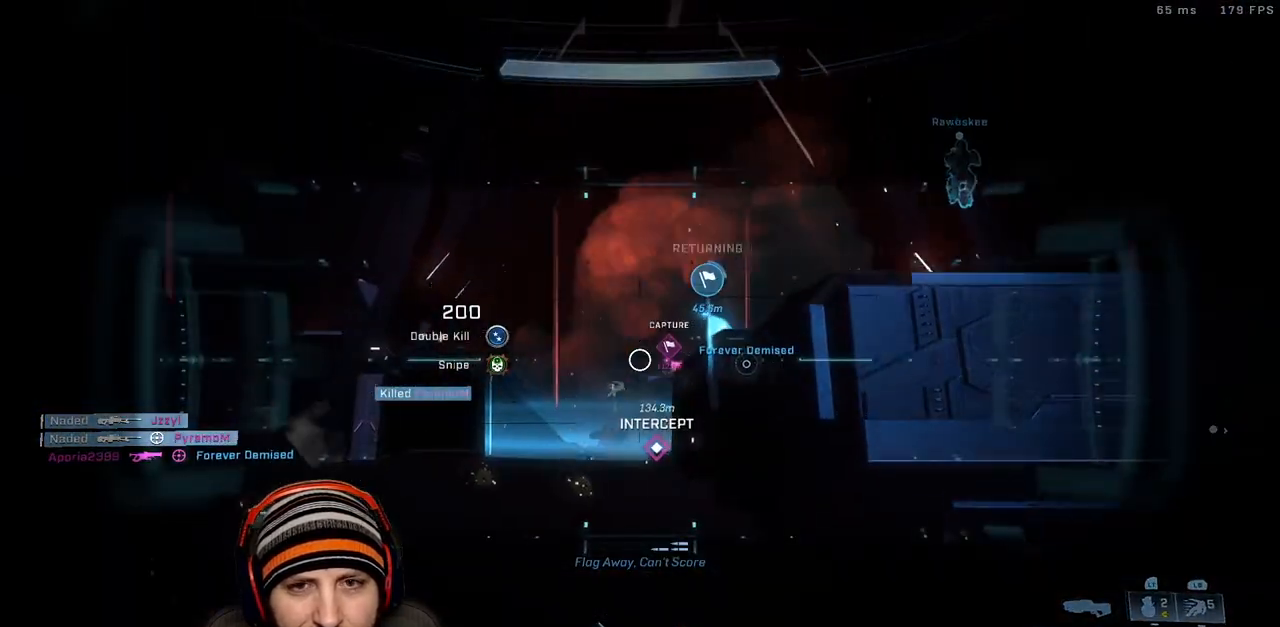
{"buttons": [], "left_stick": "up-left", "right_stick": "down-right", "events": [[133, "right_stick", "down-right"], [267, "A", "down"], [383, "A", "up"]]}
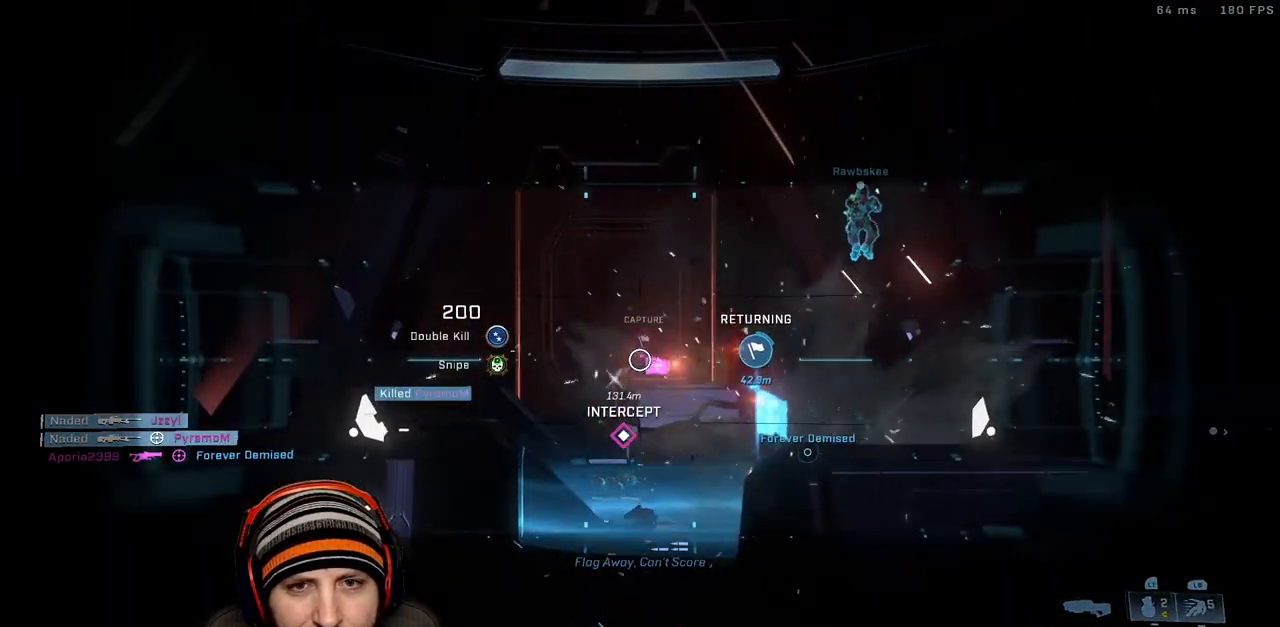
{"buttons": ["R2"], "left_stick": "up-left", "right_stick": "center", "events": [[167, "right_stick", "center"], [250, "right_stick", "left"], [467, "right_stick", "center"], [483, "R2", "down"]]}
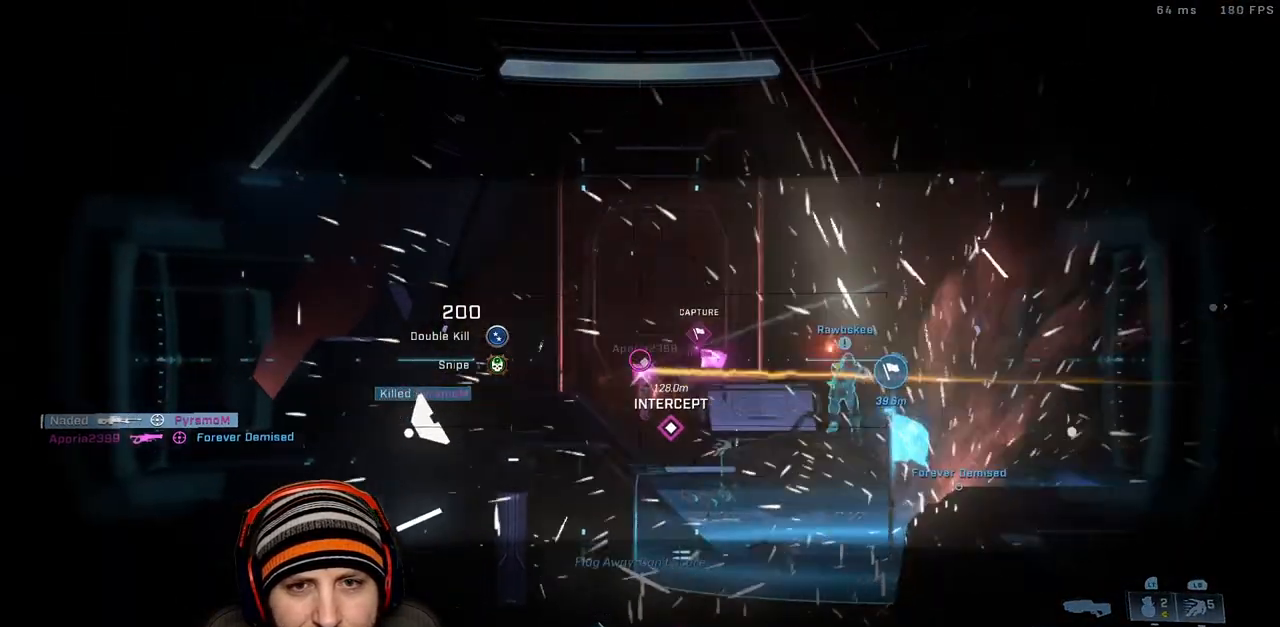
{"buttons": ["R2"], "left_stick": "down-right", "right_stick": "up-left", "events": [[17, "right_stick", "right"], [83, "right_stick", "center"], [150, "left_stick", "center"], [183, "R2", "up"], [217, "left_stick", "down-right"], [233, "right_stick", "up"], [333, "R2", "down"], [333, "right_stick", "center"], [483, "right_stick", "up-left"]]}
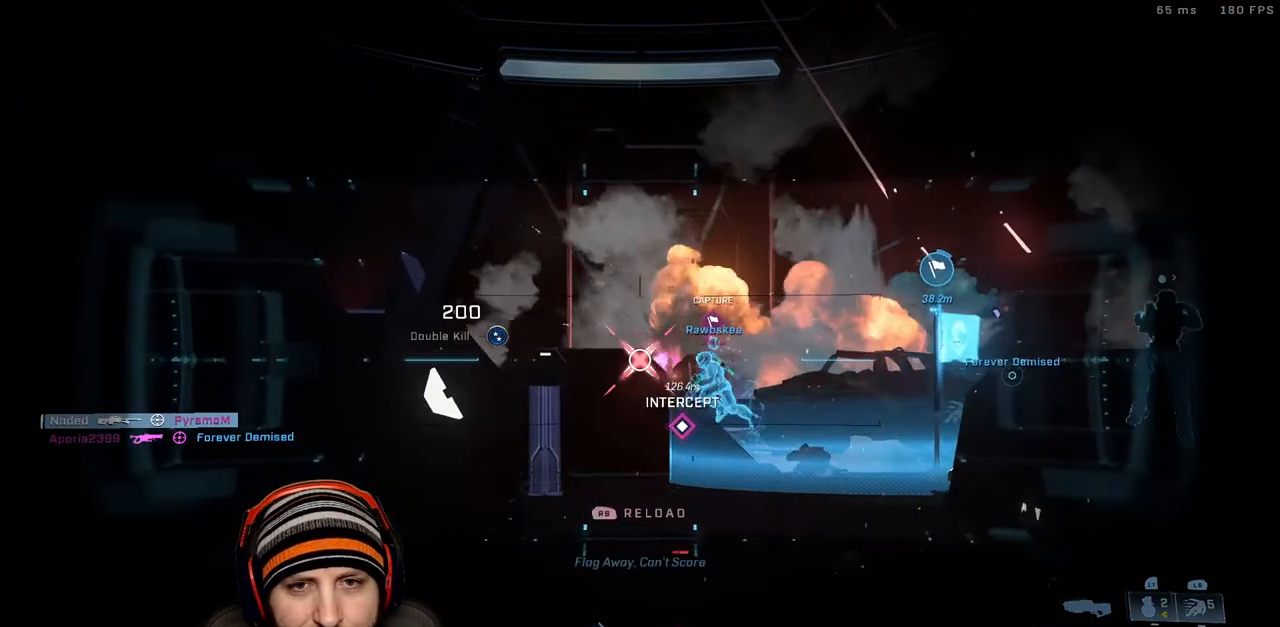
{"buttons": [], "left_stick": "down-right", "right_stick": "center", "events": [[67, "right_stick", "center"], [133, "R2", "up"], [300, "R1", "down"], [417, "R1", "up"]]}
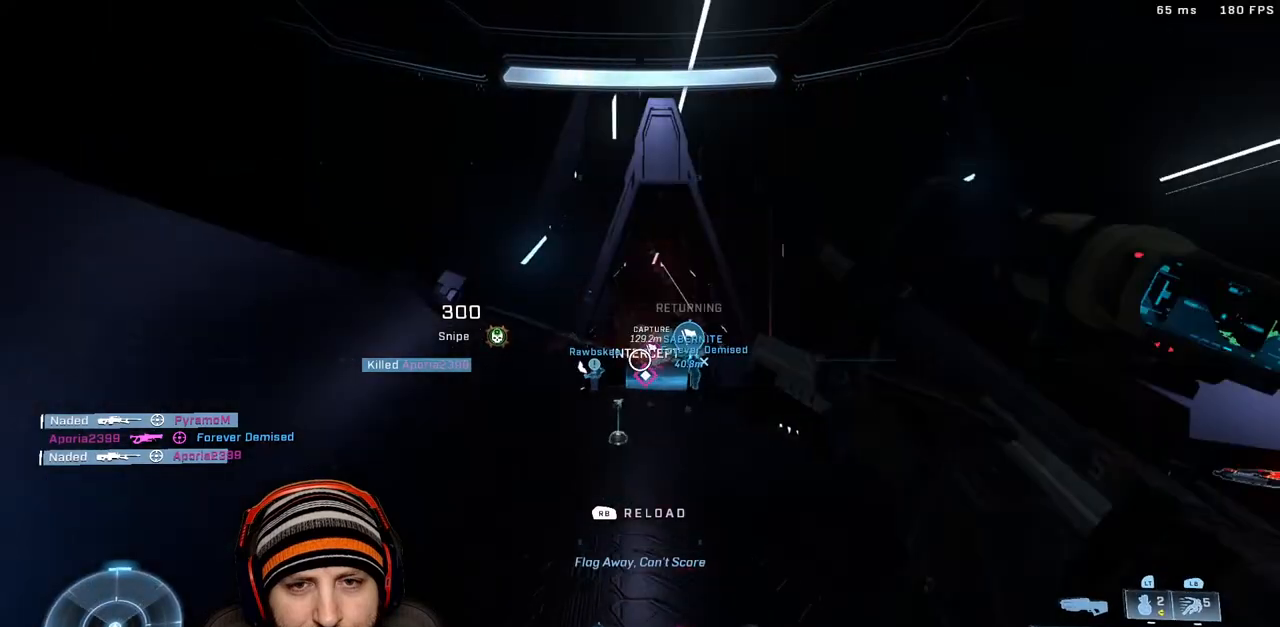
{"buttons": [], "left_stick": "down-right", "right_stick": "center", "events": []}
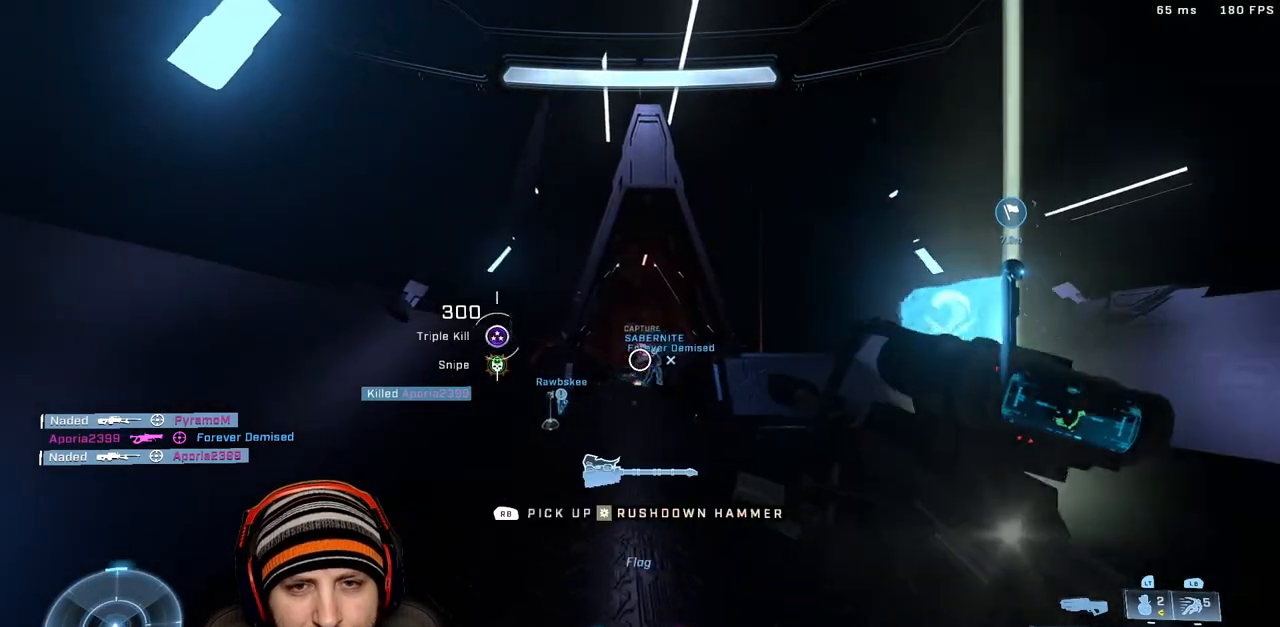
{"buttons": [], "left_stick": "up-right", "right_stick": "center", "events": [[350, "left_stick", "up-right"]]}
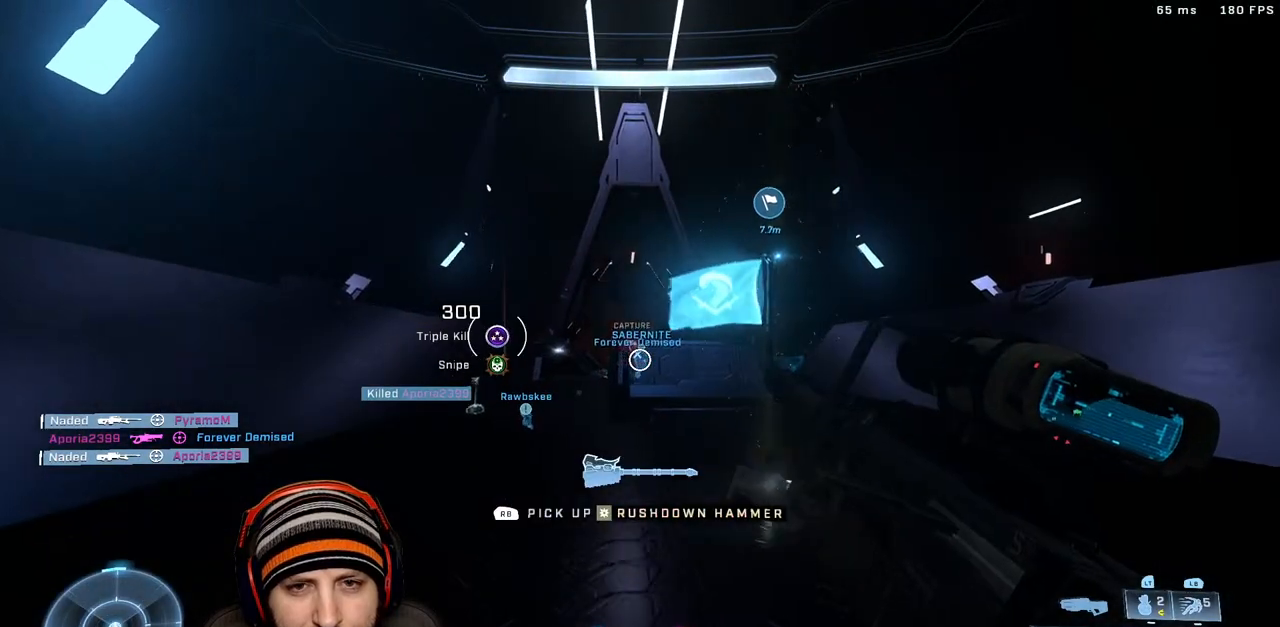
{"buttons": ["Y"], "left_stick": "up-right", "right_stick": "center", "events": [[283, "Y", "down"], [400, "Y", "up"], [483, "Y", "down"]]}
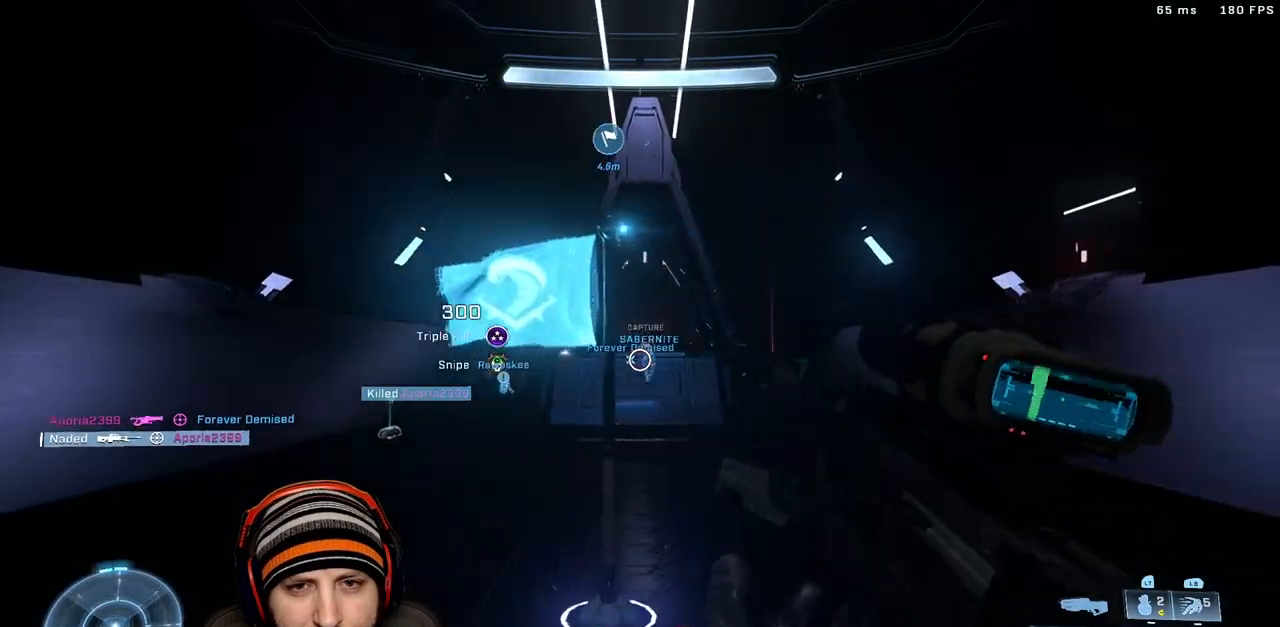
{"buttons": [], "left_stick": "up-right", "right_stick": "center", "events": [[67, "Y", "up"], [267, "R3", "down"], [367, "R3", "up"]]}
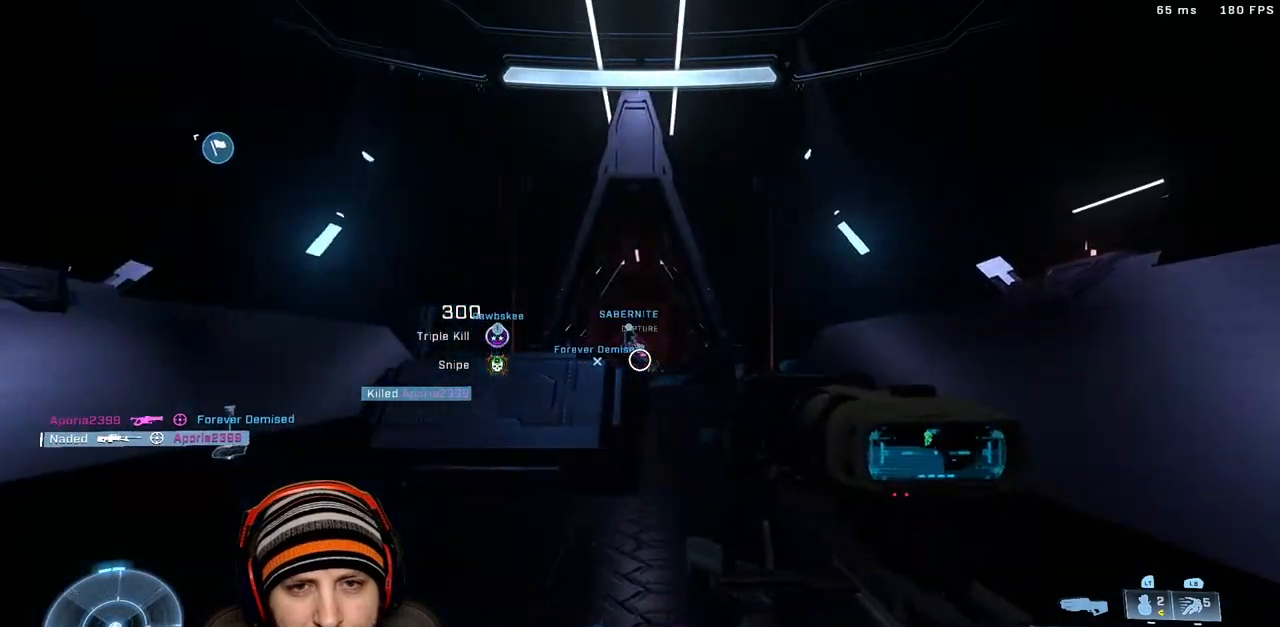
{"buttons": [], "left_stick": "up-left", "right_stick": "center", "events": [[33, "R3", "down"], [167, "R3", "up"], [333, "left_stick", "up"], [500, "left_stick", "up-left"]]}
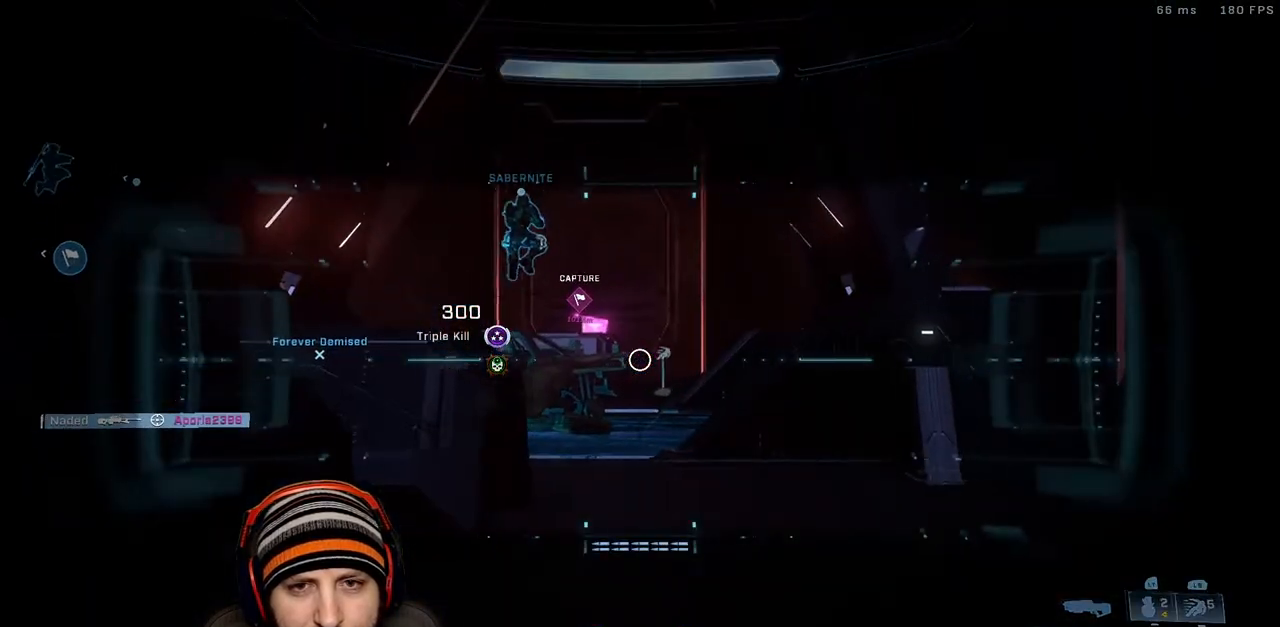
{"buttons": [], "left_stick": "up-left", "right_stick": "down-right", "events": [[67, "A", "down"], [67, "right_stick", "down"], [183, "A", "up"], [200, "right_stick", "down-right"]]}
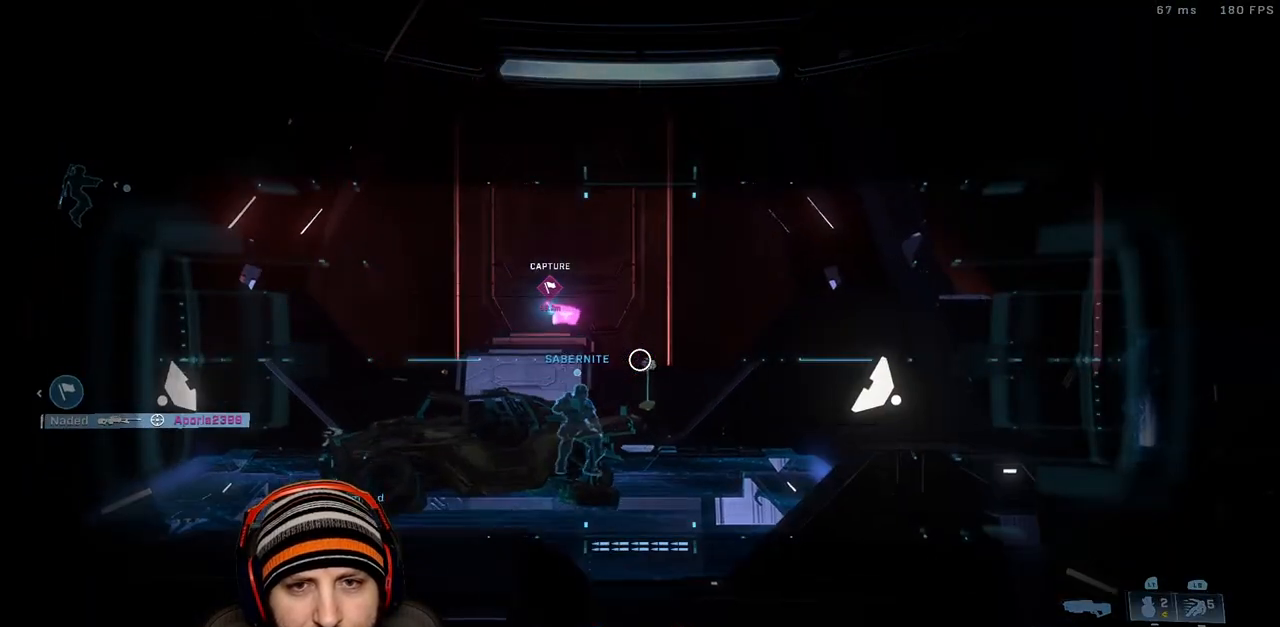
{"buttons": [], "left_stick": "up-left", "right_stick": "right", "events": [[17, "right_stick", "center"], [267, "right_stick", "right"]]}
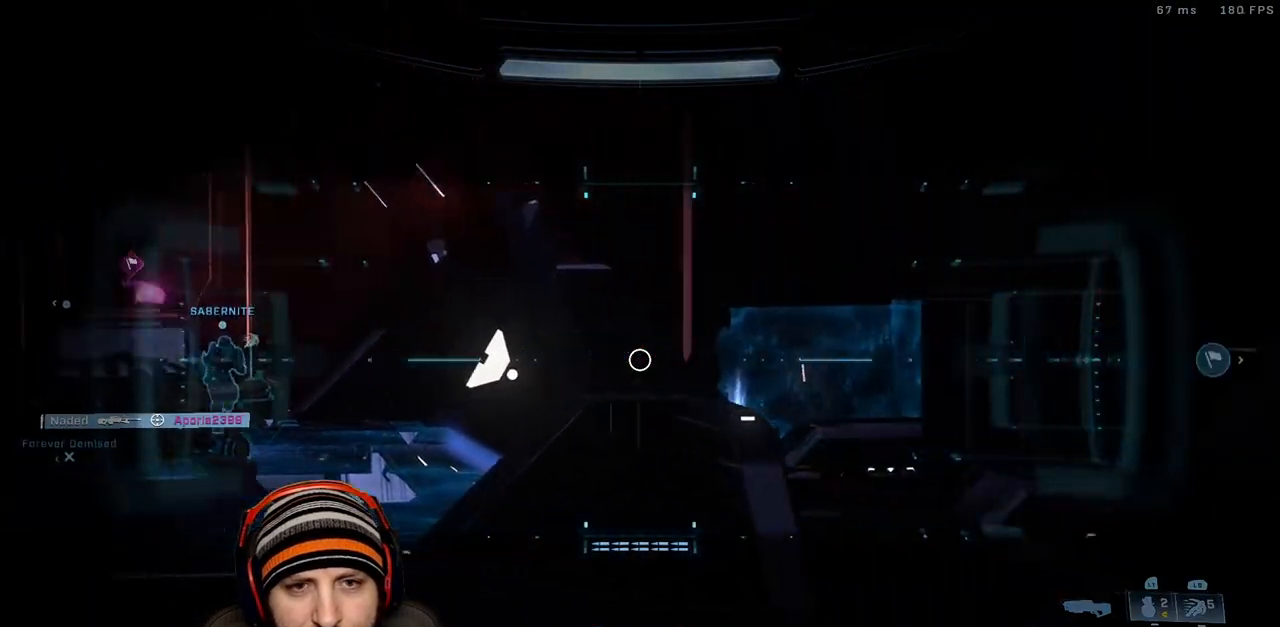
{"buttons": [], "left_stick": "down-right", "right_stick": "left", "events": [[200, "right_stick", "down"], [283, "left_stick", "center"], [350, "right_stick", "left"], [383, "left_stick", "down-right"], [400, "Y", "down"], [483, "Y", "up"]]}
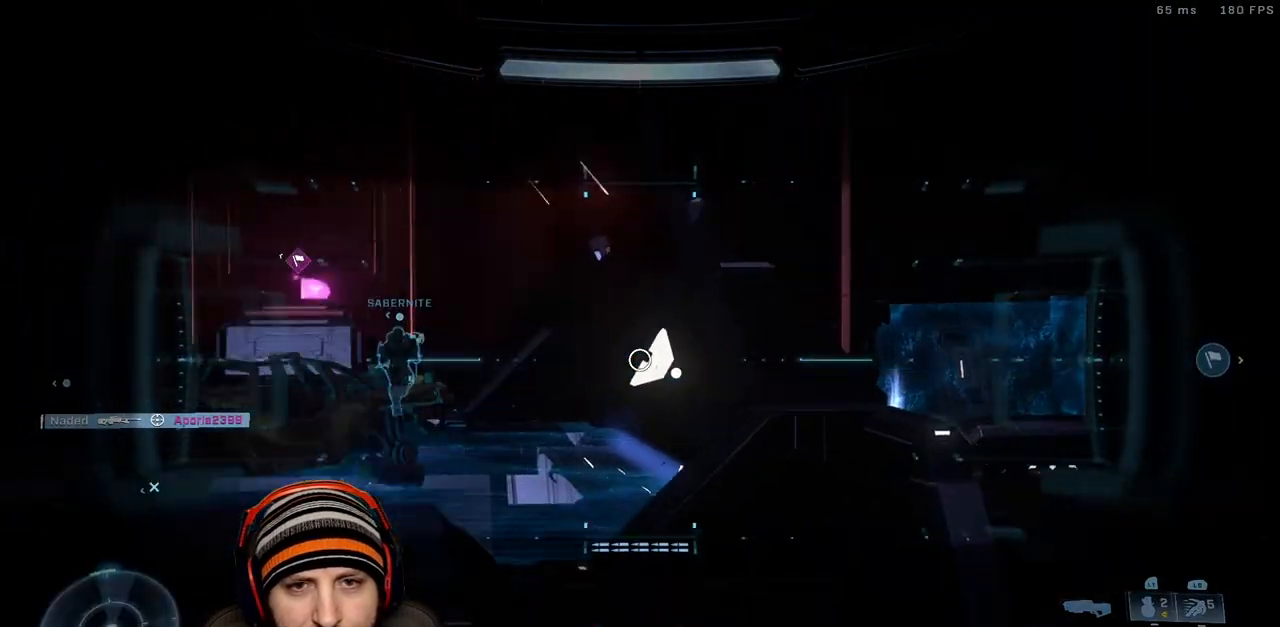
{"buttons": [], "left_stick": "up-right", "right_stick": "center", "events": [[33, "right_stick", "center"], [67, "Y", "down"], [133, "Y", "up"], [133, "left_stick", "up-right"], [167, "right_stick", "left"], [183, "left_stick", "up"], [400, "left_stick", "up-right"], [450, "right_stick", "center"]]}
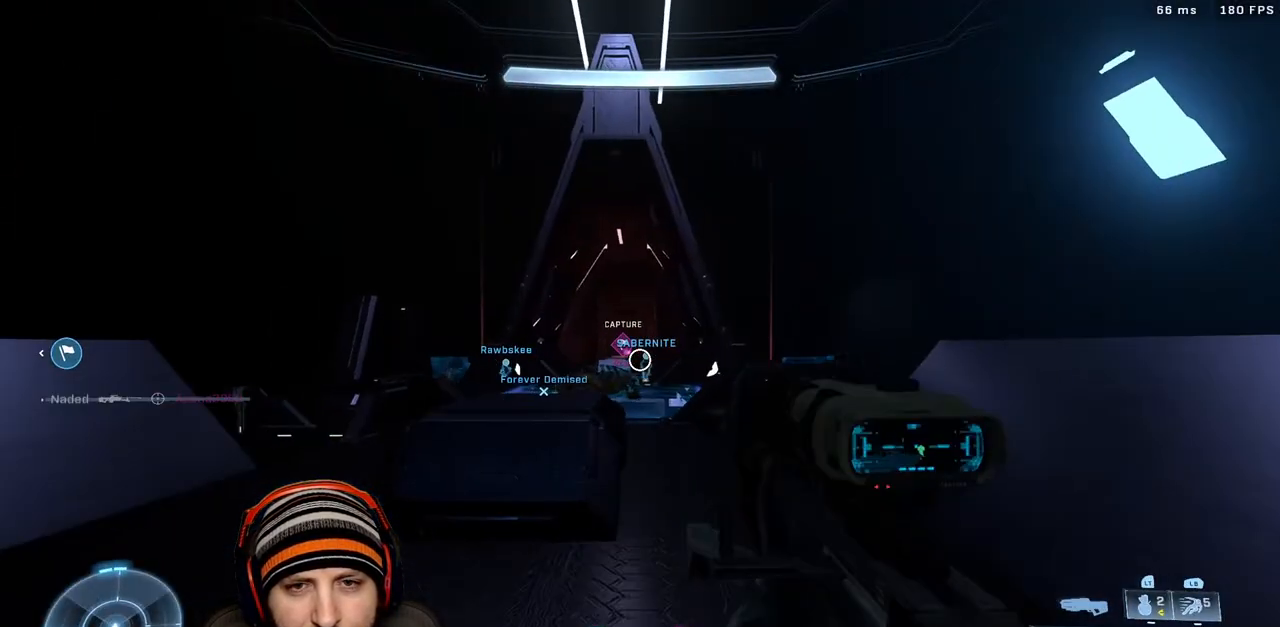
{"buttons": [], "left_stick": "up-right", "right_stick": "right", "events": [[33, "R3", "down"], [150, "R3", "up"], [183, "right_stick", "up-left"], [233, "right_stick", "up"], [383, "right_stick", "right"]]}